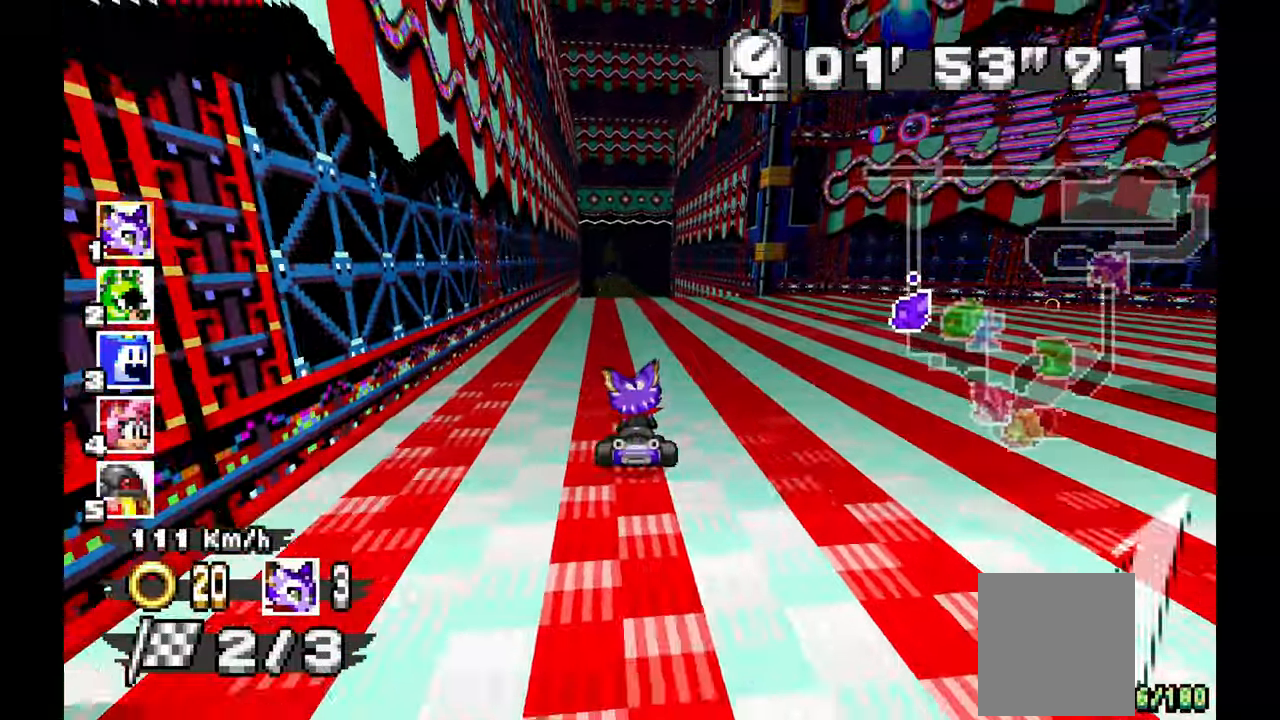
Gameplay with a controller (Xbox layout); each line is a JSON object with the inputs held at the frame after it. "events" lists button and stick changes between this image and that frame as [ms after this image, input, new state], when the widget could be followed in between. Not read: HOME L1 L2 L3 R2 R3 START X.
{"buttons": ["A"], "left_stick": "center"}
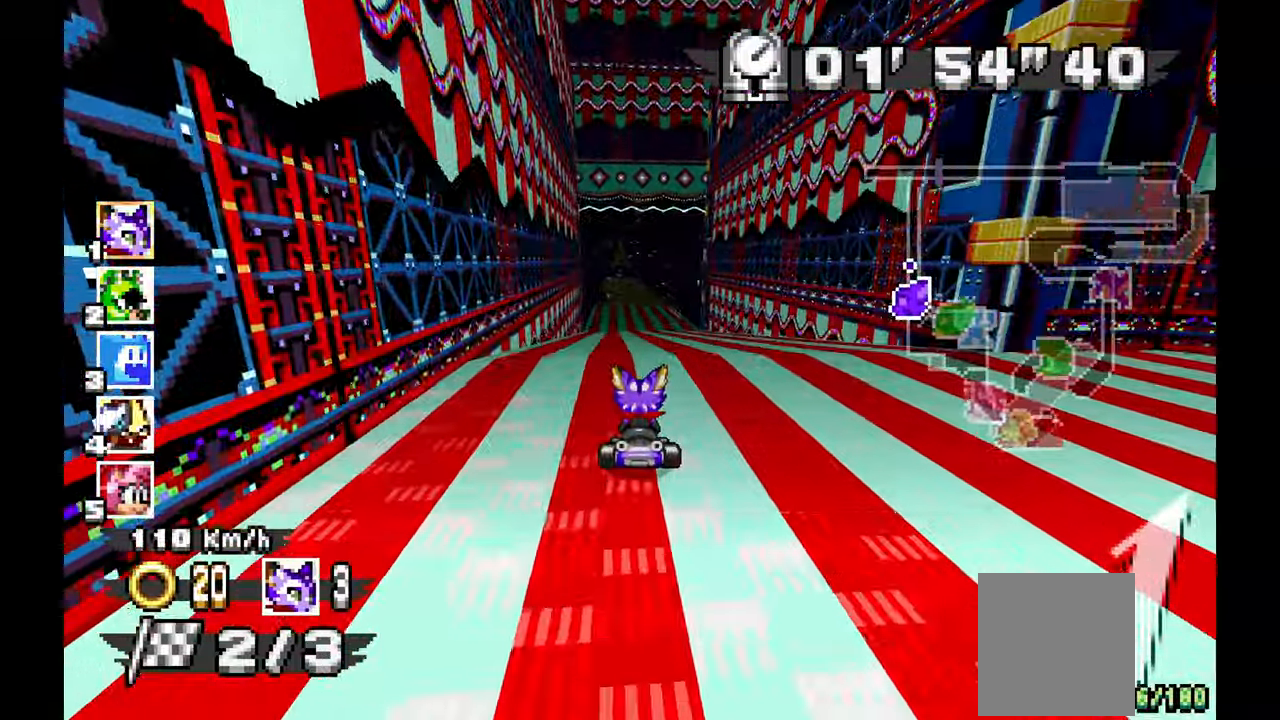
{"buttons": ["A"], "left_stick": "center", "events": [[317, "left_stick", "up-left"], [500, "left_stick", "center"]]}
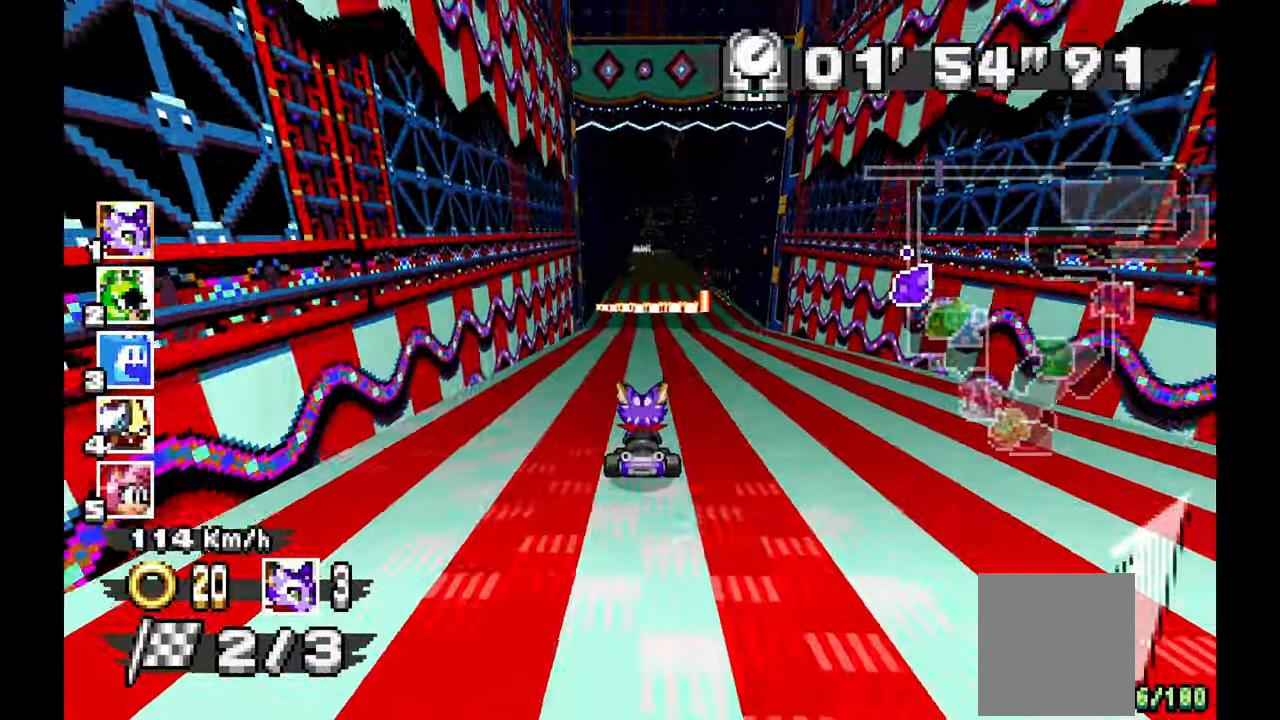
{"buttons": ["A"], "left_stick": "right", "events": [[450, "left_stick", "right"]]}
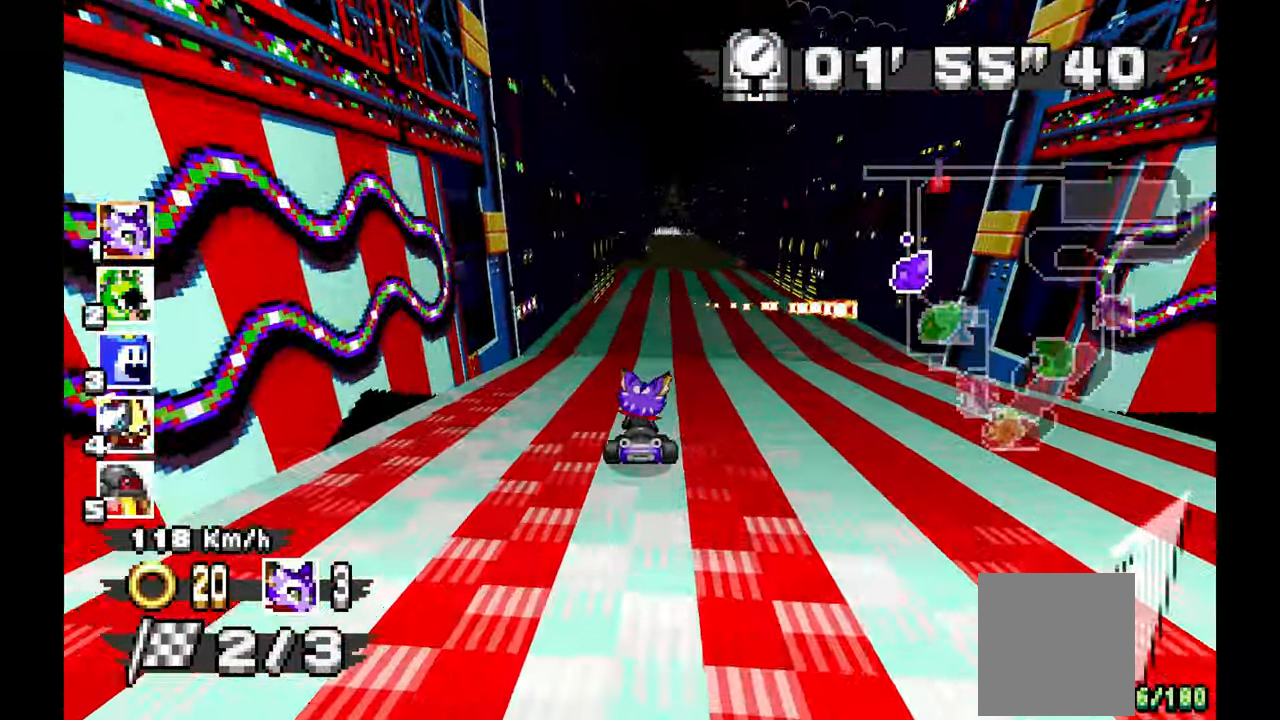
{"buttons": ["A"], "left_stick": "center"}
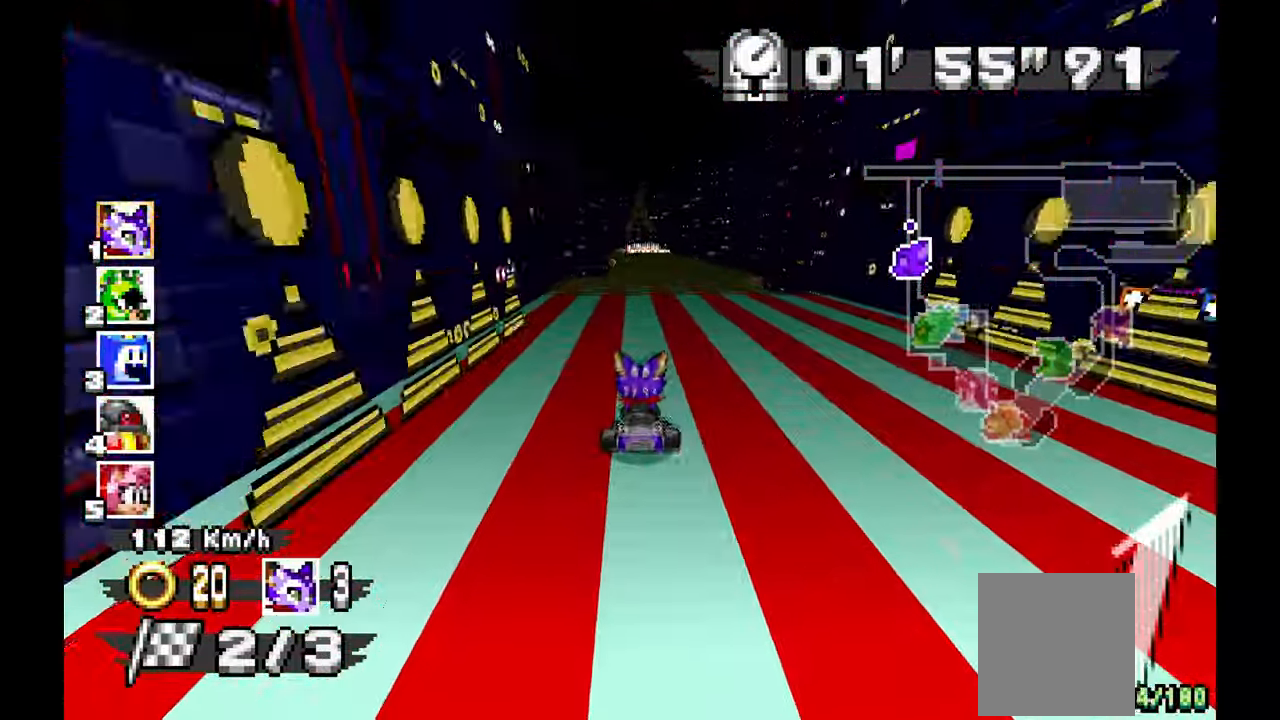
{"buttons": ["A"], "left_stick": "center", "events": [[250, "left_stick", "right"], [400, "left_stick", "center"]]}
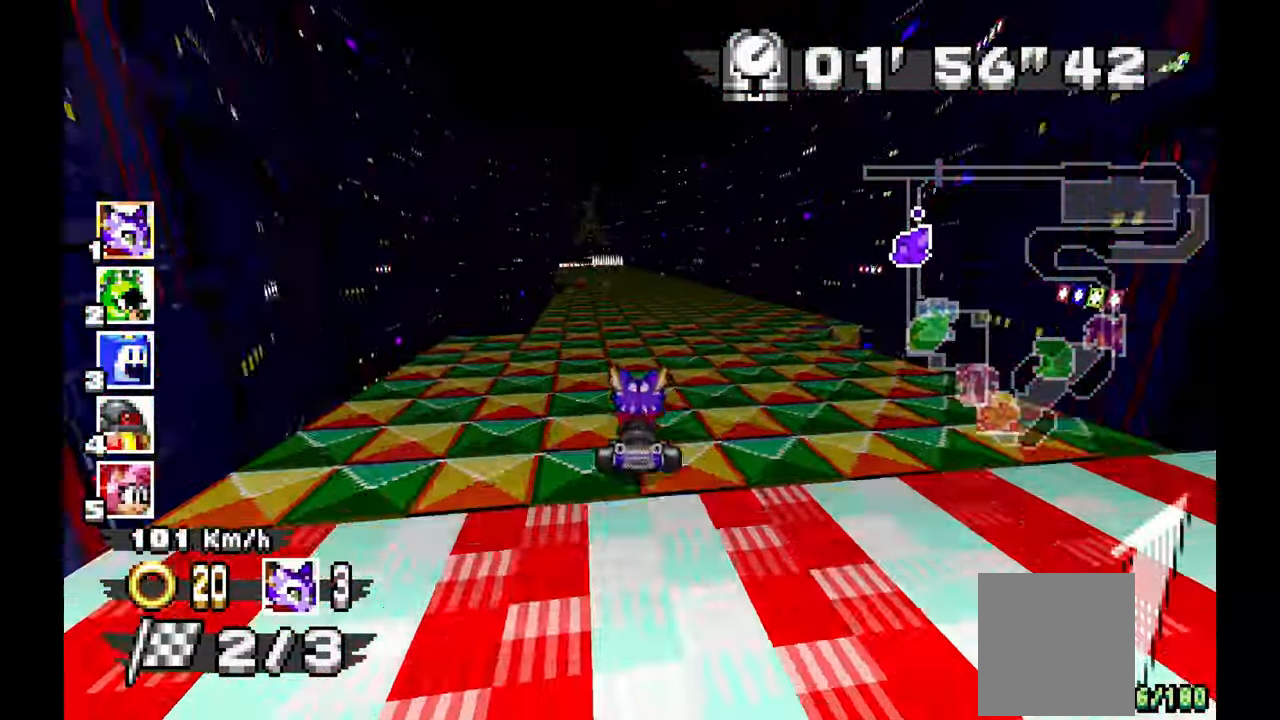
{"buttons": ["A"], "left_stick": "left", "events": [[450, "left_stick", "up-left"], [500, "left_stick", "left"]]}